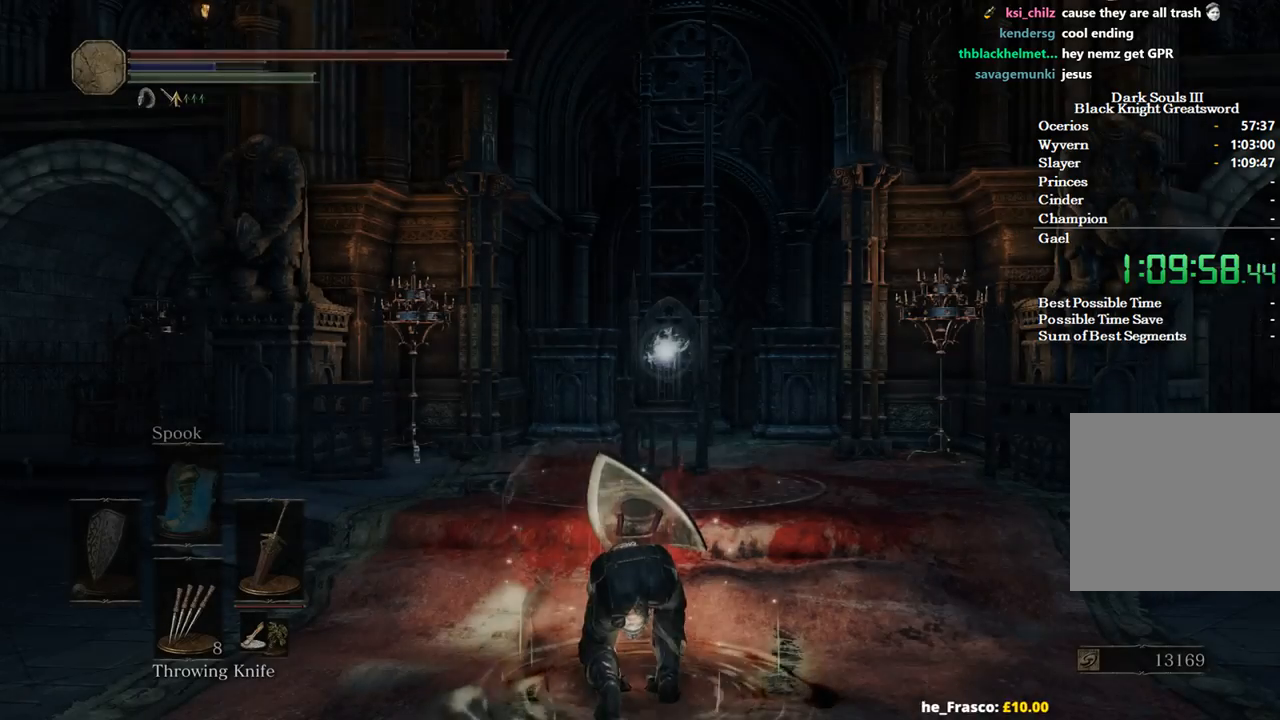
Gameplay with a controller (Xbox layout); each line is a JSON object with the inputs held at the frame after it. "events" lists button and stick changes between this image and that frame as [ms after this image, input, new state], when the widget could be followed in between.
{"buttons": [], "left_stick": "up", "right_stick": "center", "events": [[167, "left_stick", "up"]]}
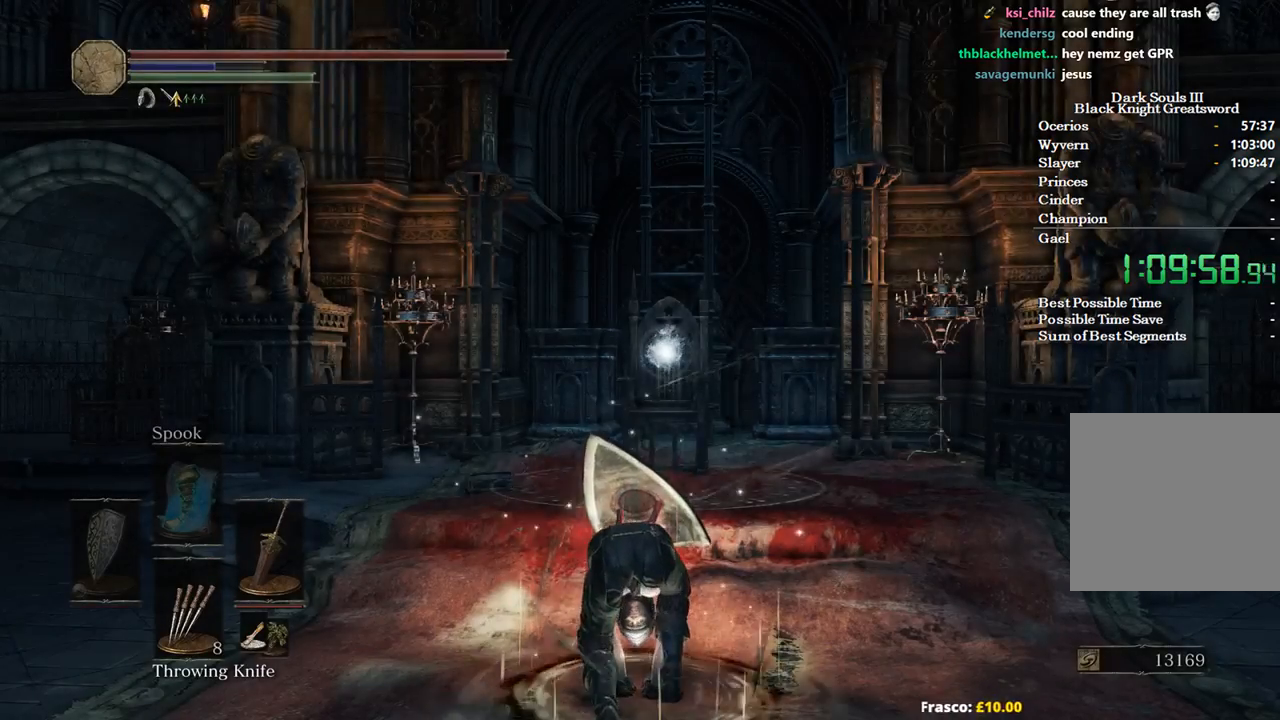
{"buttons": [], "left_stick": "up", "right_stick": "left", "events": [[33, "right_stick", "down-left"], [400, "right_stick", "left"]]}
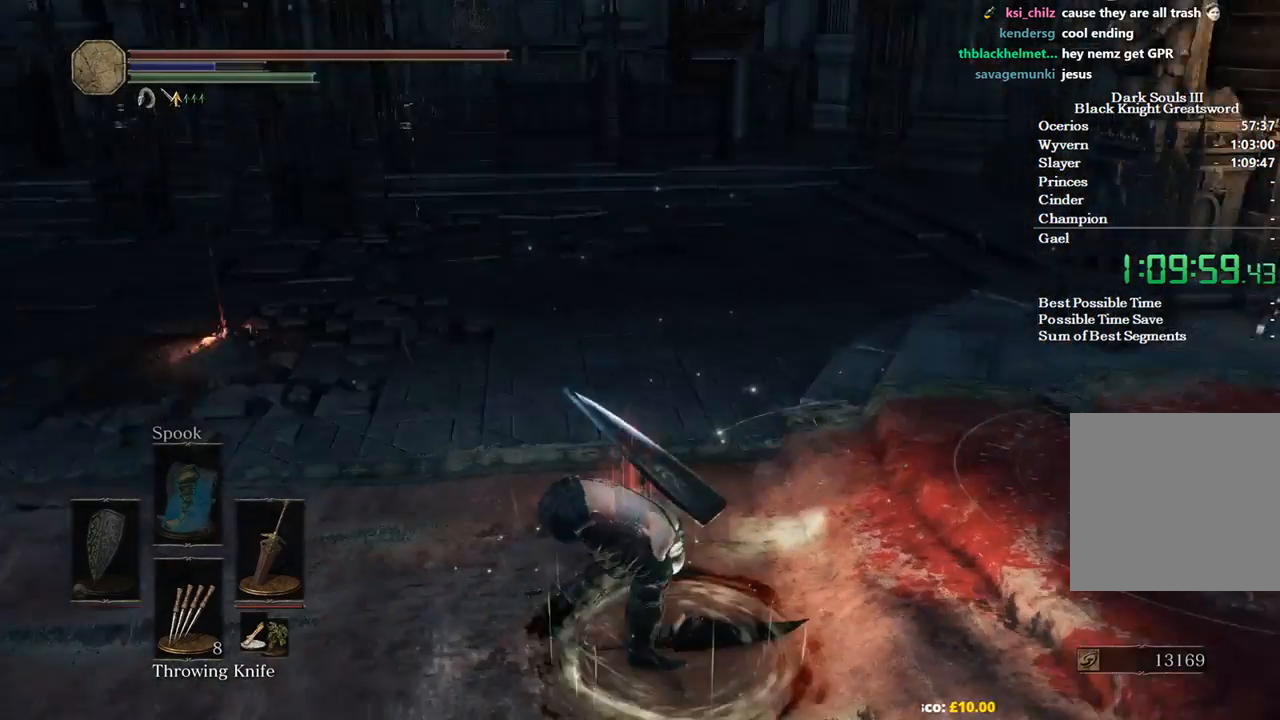
{"buttons": [], "left_stick": "up", "right_stick": "center", "events": [[167, "right_stick", "center"]]}
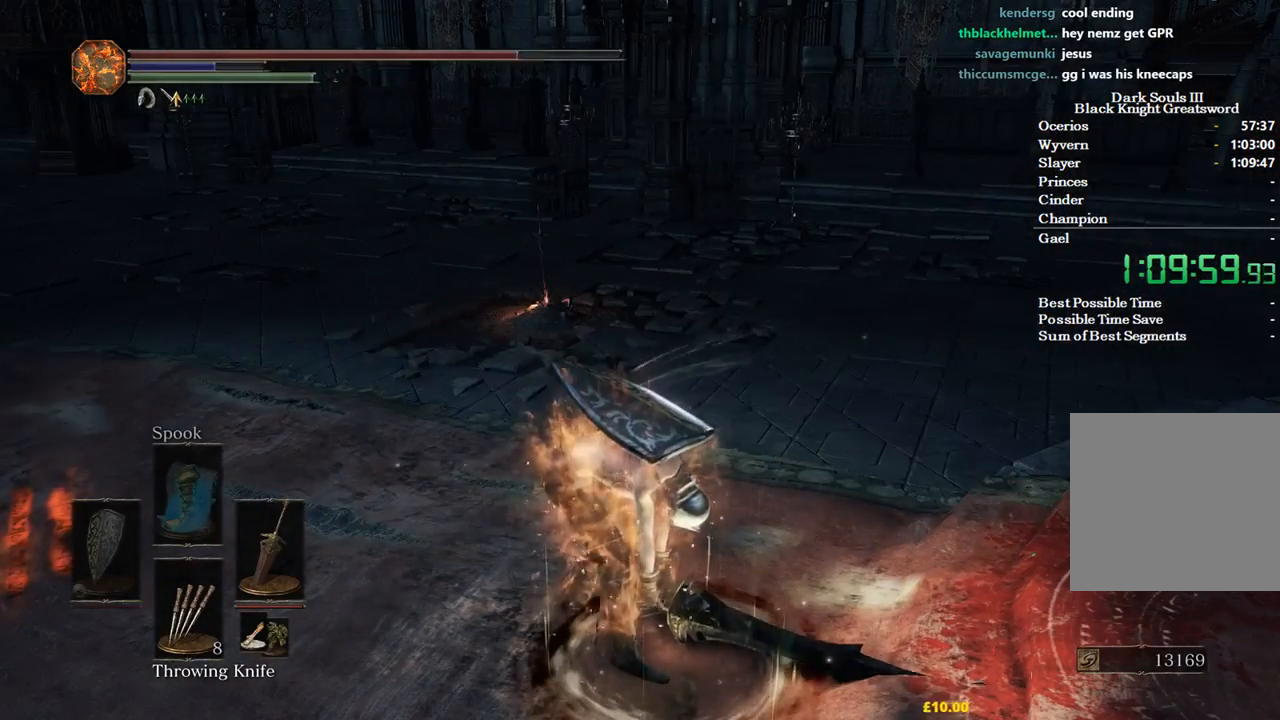
{"buttons": ["B"], "left_stick": "up", "right_stick": "center", "events": [[333, "B", "down"]]}
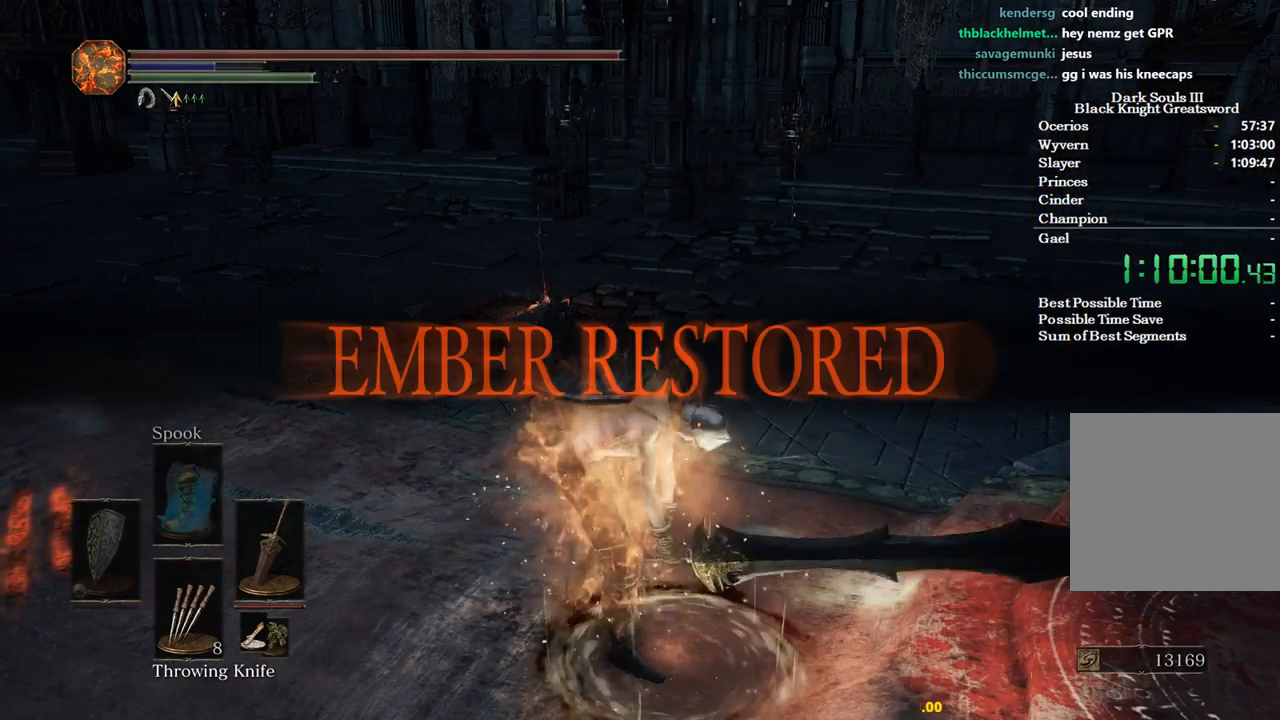
{"buttons": ["B"], "left_stick": "up", "right_stick": "center", "events": []}
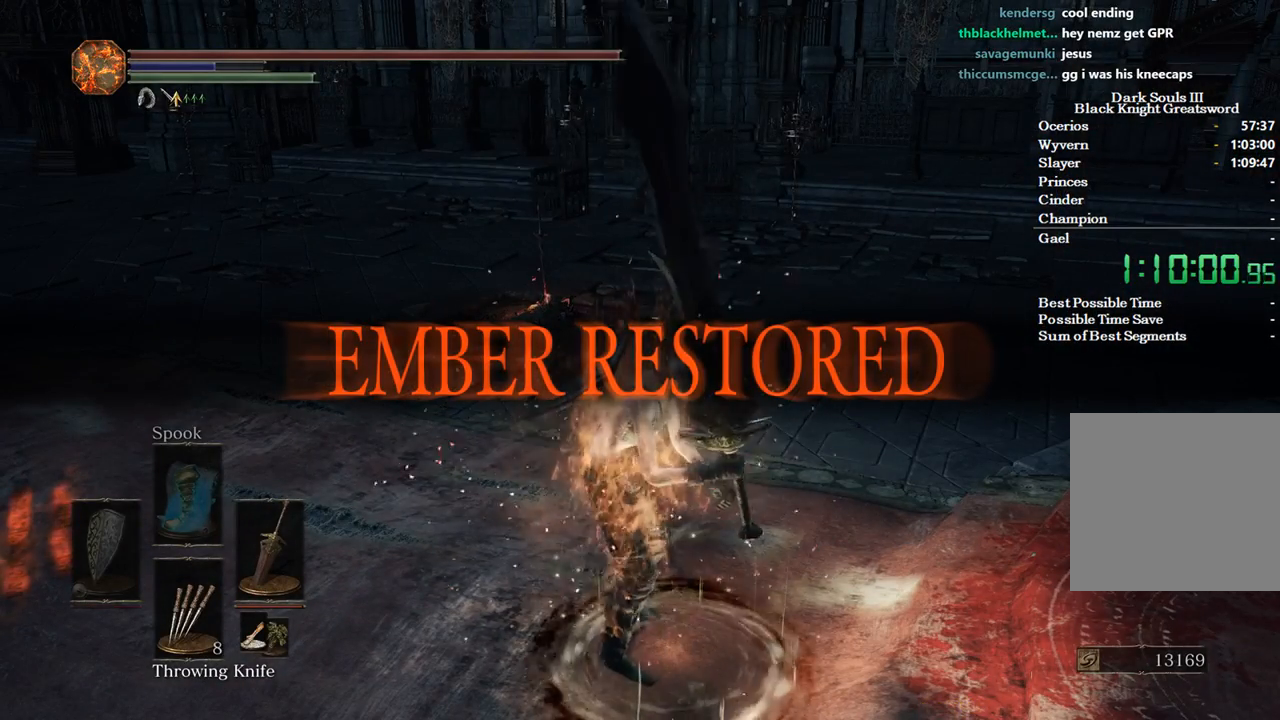
{"buttons": ["B"], "left_stick": "up", "right_stick": "center", "events": []}
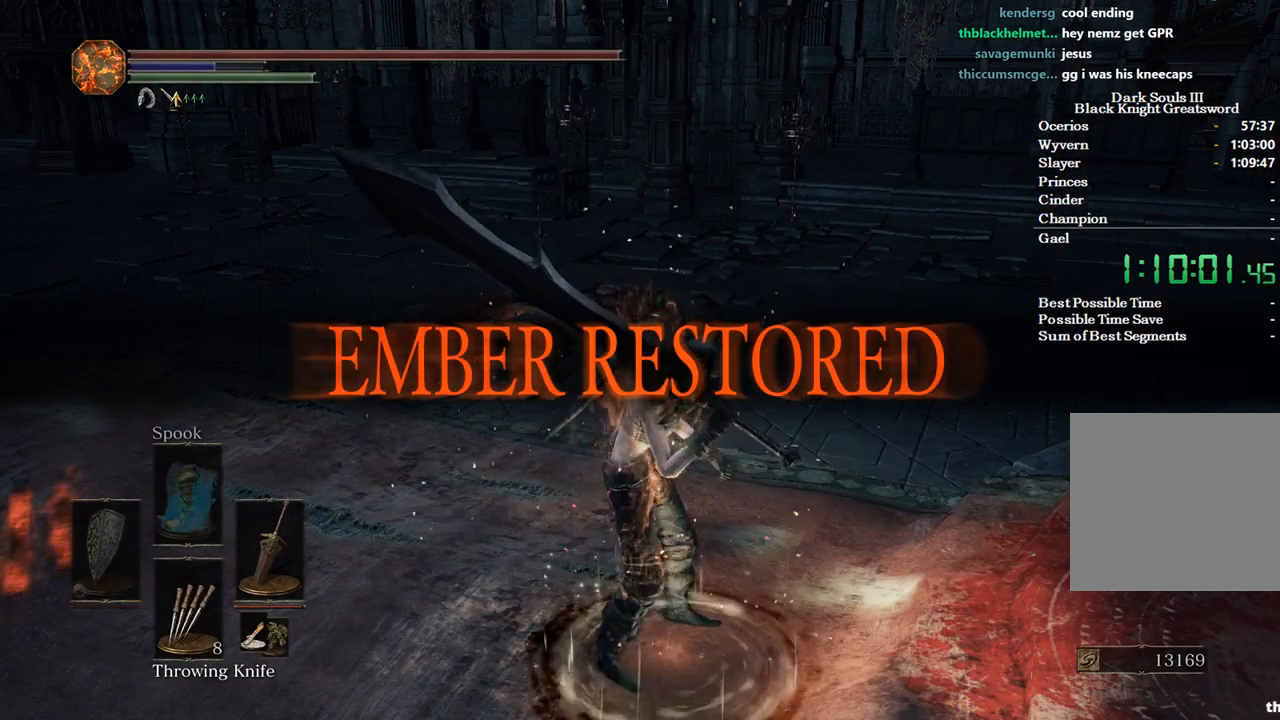
{"buttons": ["B", "DPAD_DOWN"], "left_stick": "up", "right_stick": "center", "events": [[267, "DPAD_DOWN", "down"]]}
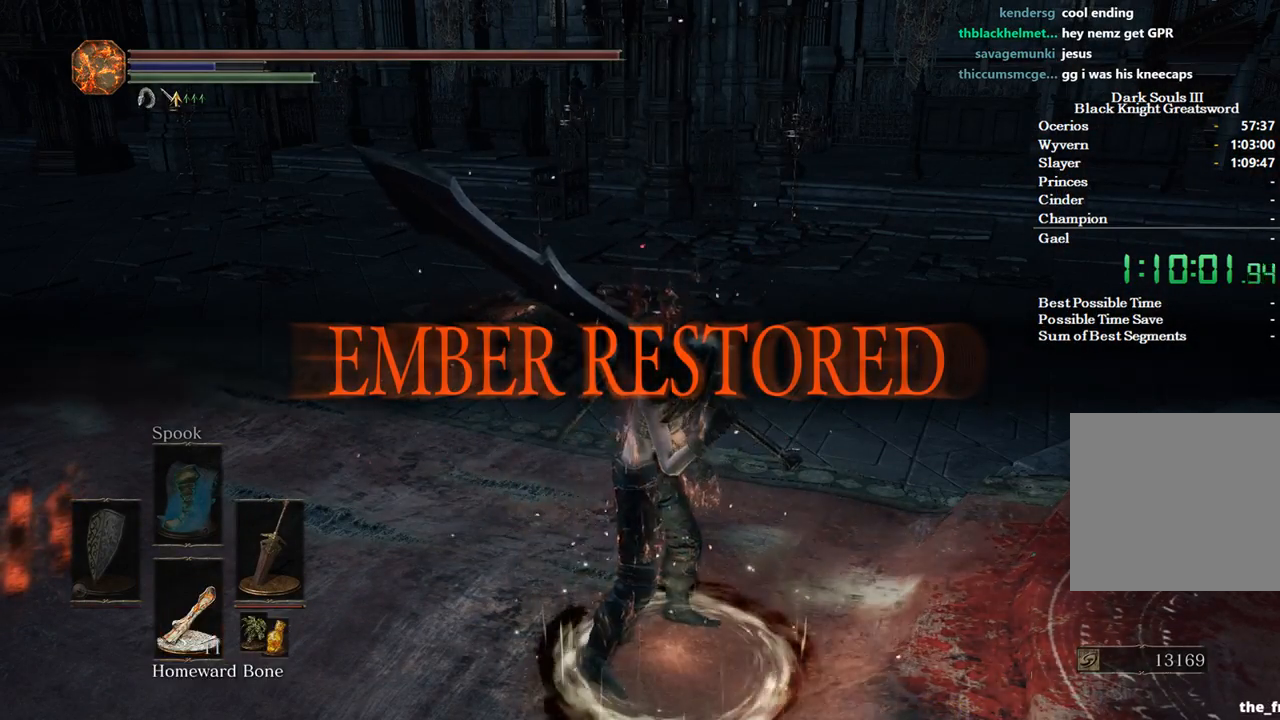
{"buttons": ["B"], "left_stick": "up", "right_stick": "center", "events": [[267, "DPAD_DOWN", "up"]]}
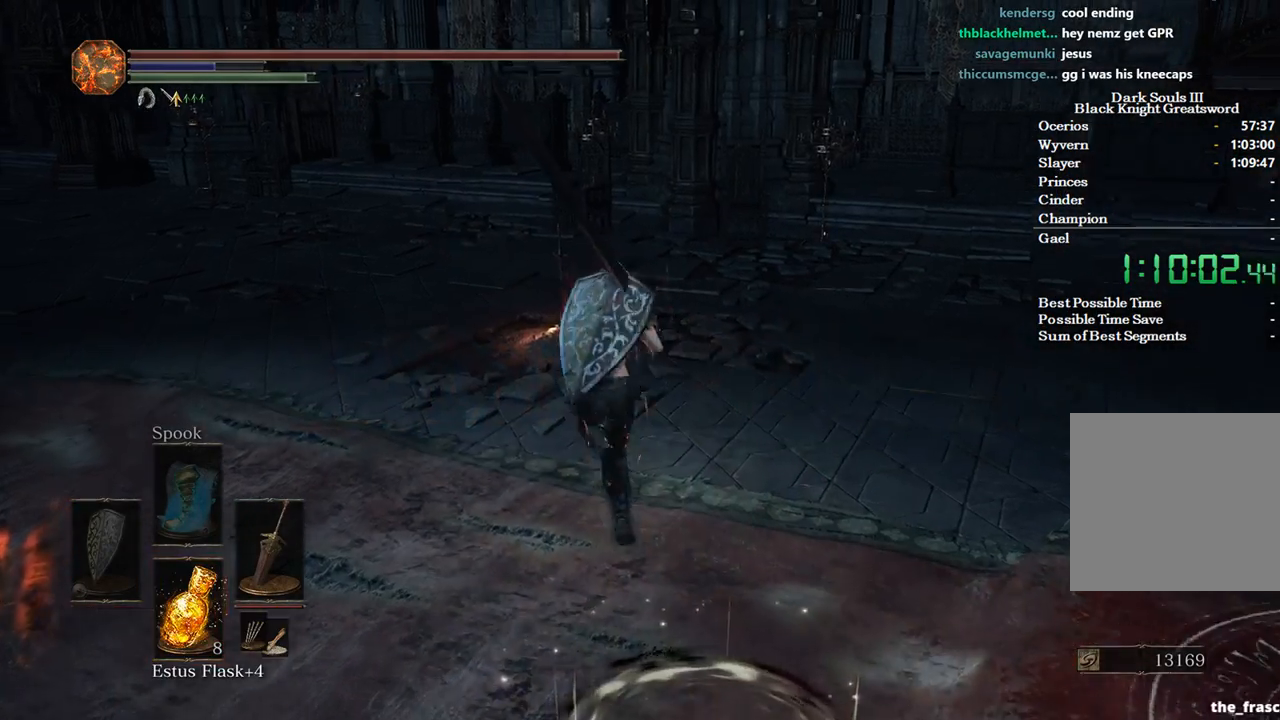
{"buttons": [], "left_stick": "up", "right_stick": "center", "events": [[267, "B", "up"], [367, "A", "down"], [500, "A", "up"]]}
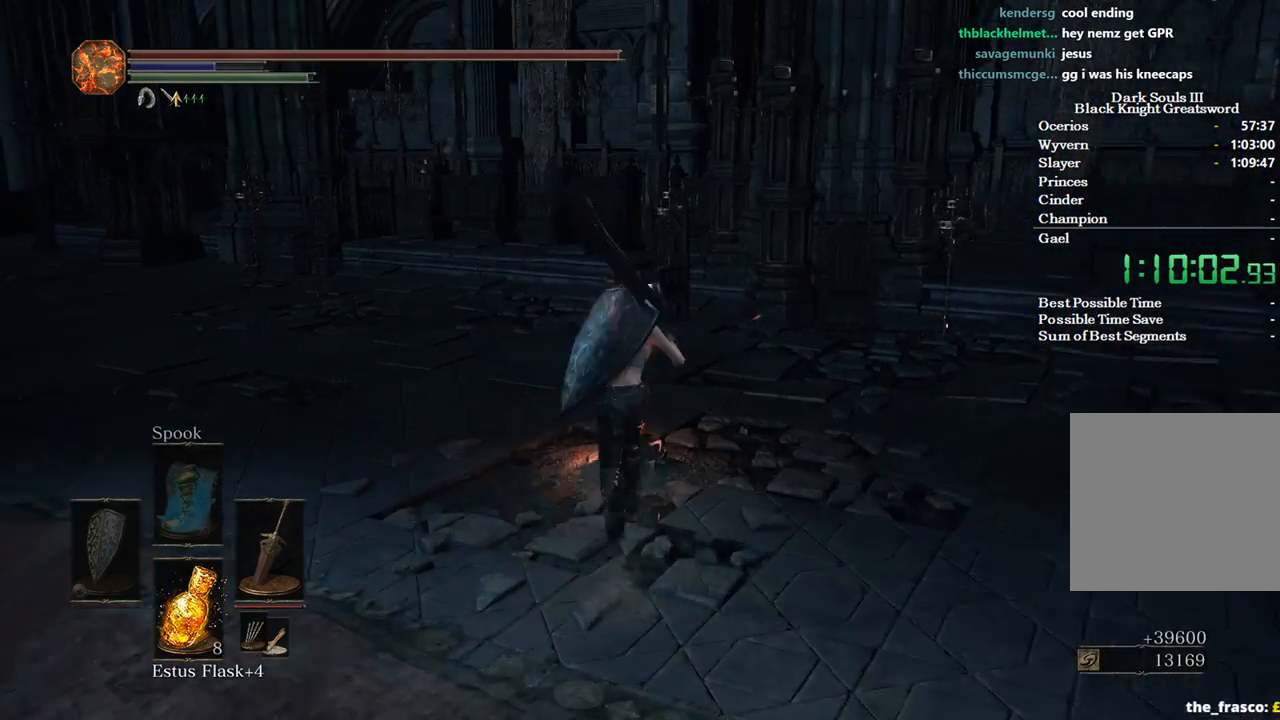
{"buttons": [], "left_stick": "up", "right_stick": "center", "events": [[167, "A", "down"], [267, "A", "up"]]}
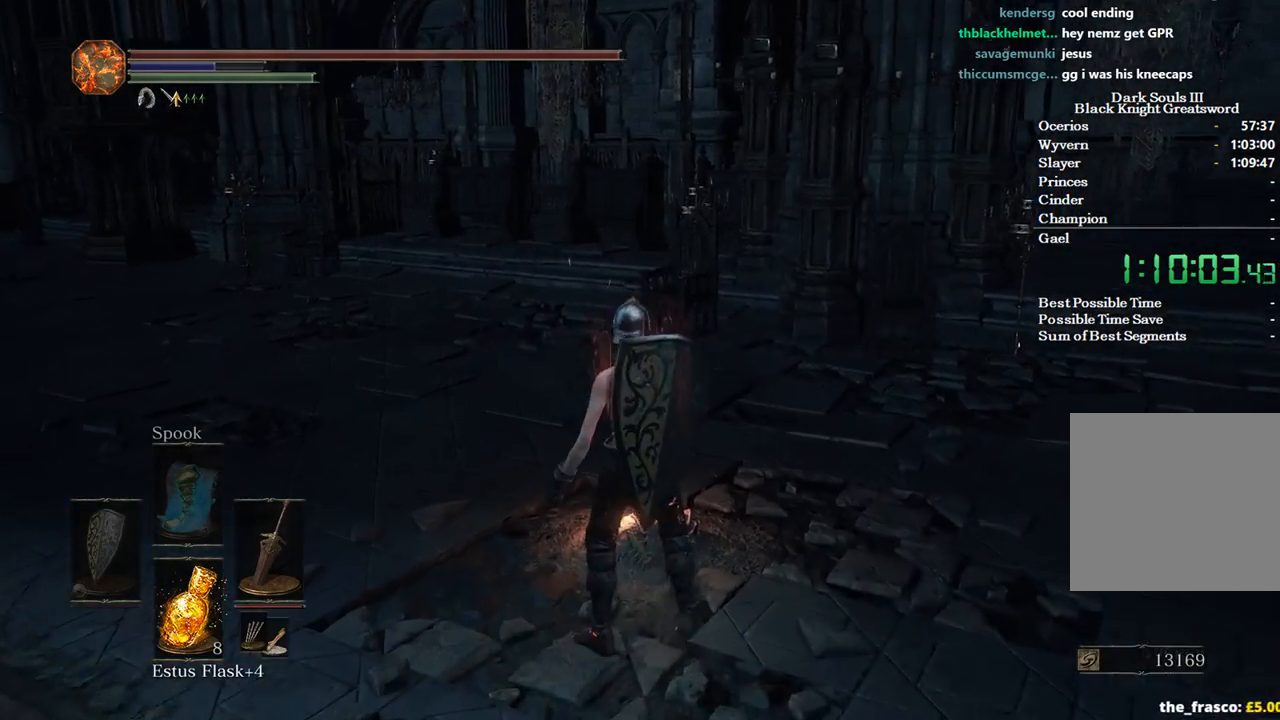
{"buttons": [], "left_stick": "up", "right_stick": "right", "events": [[467, "right_stick", "right"]]}
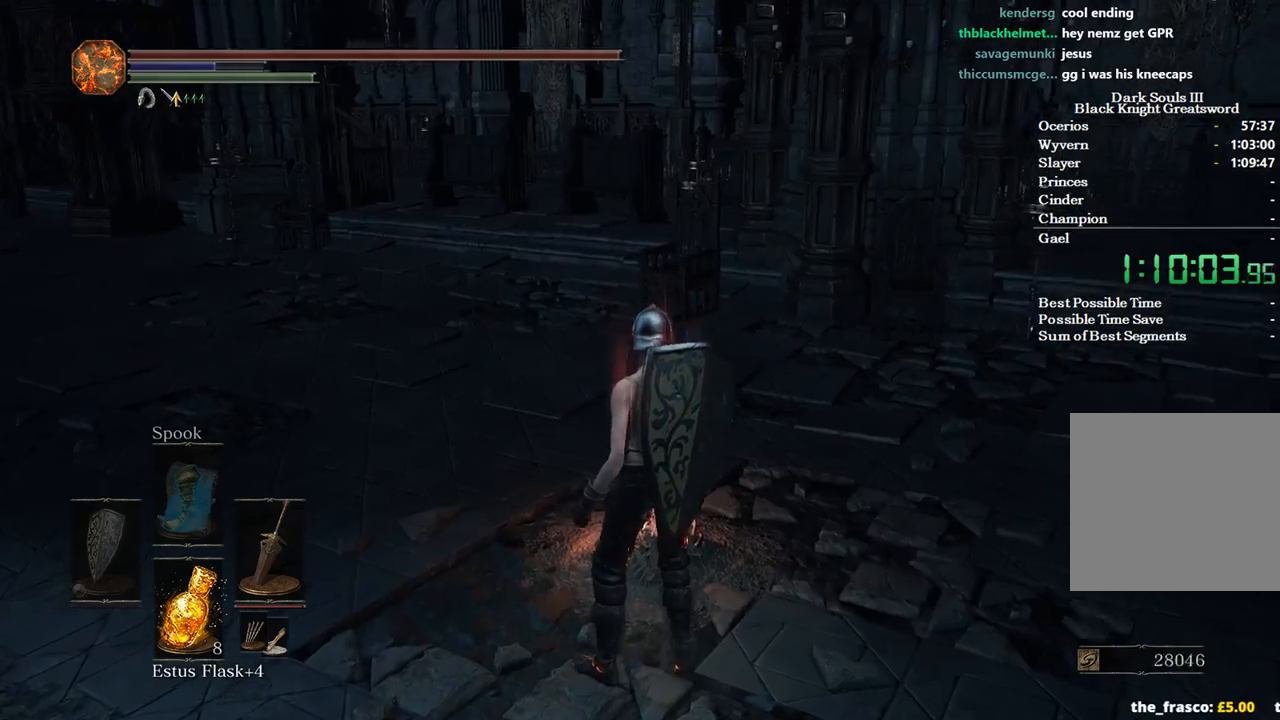
{"buttons": [], "left_stick": "center", "right_stick": "right", "events": [[100, "left_stick", "up-left"], [333, "left_stick", "left"], [500, "left_stick", "center"]]}
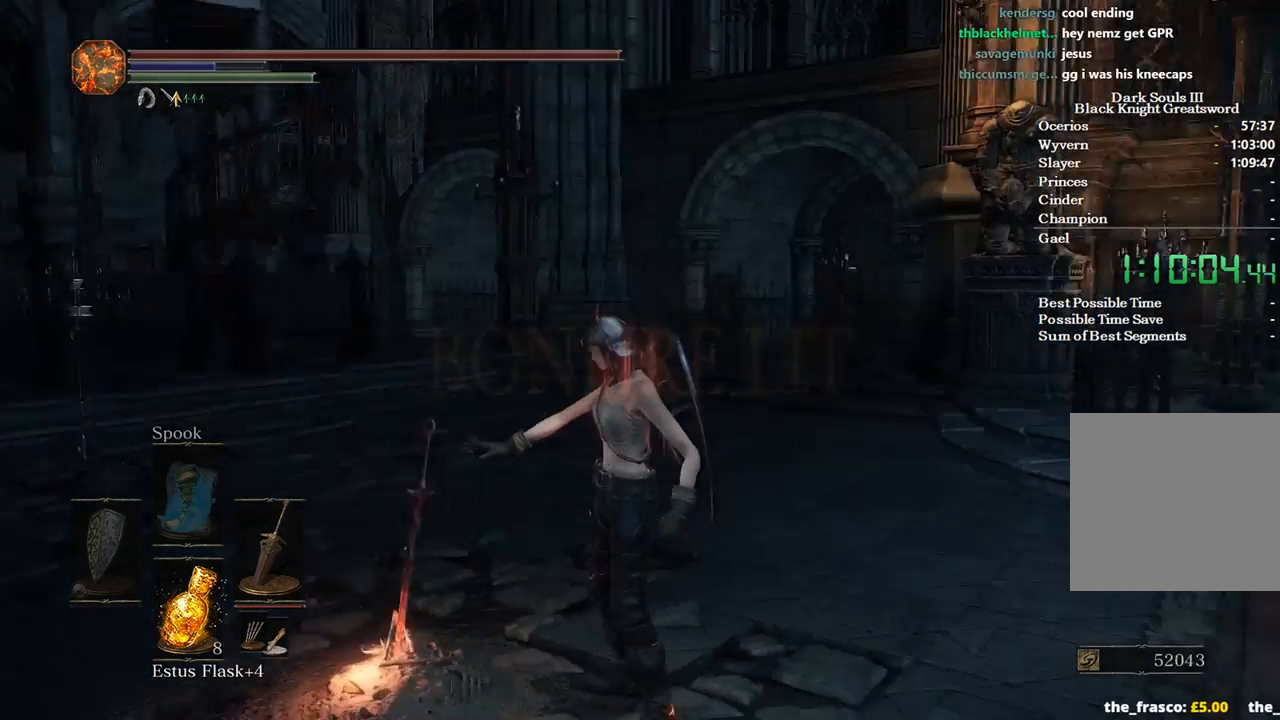
{"buttons": [], "left_stick": "center", "right_stick": "center", "events": [[267, "right_stick", "center"]]}
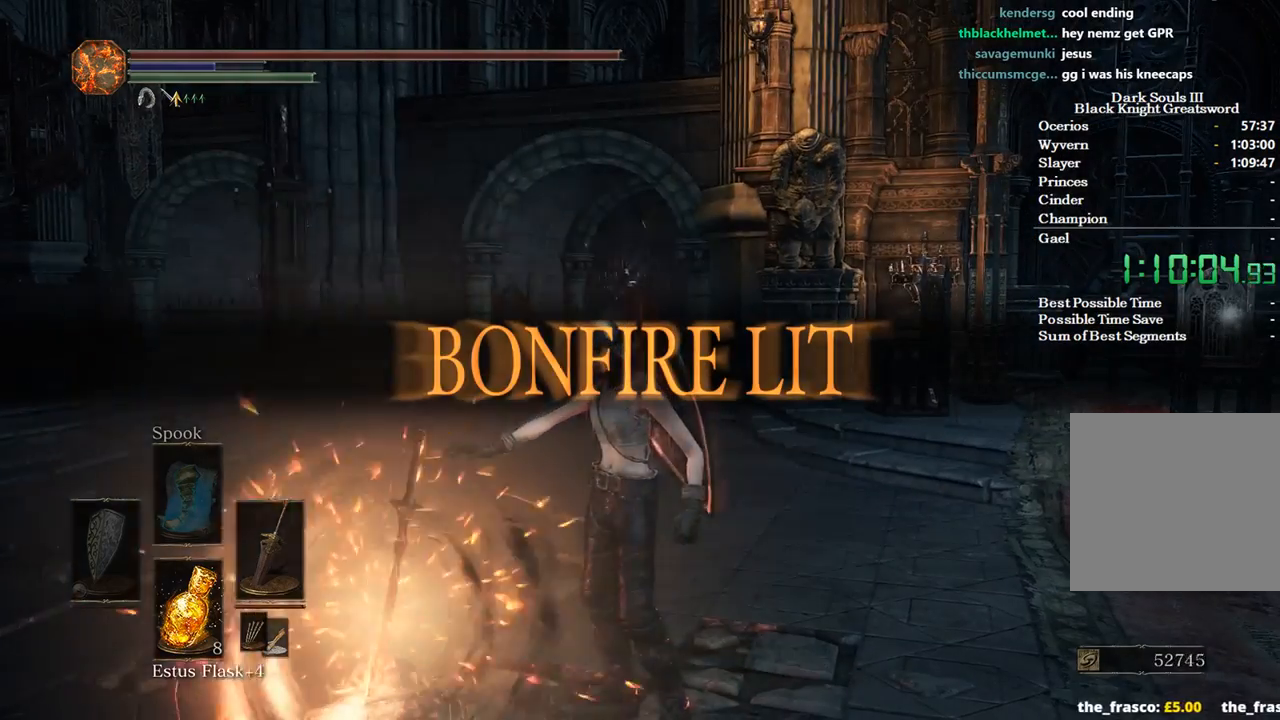
{"buttons": ["A"], "left_stick": "center", "right_stick": "center", "events": [[333, "A", "down"], [433, "A", "up"], [433, "left_stick", "left"], [500, "A", "down"], [500, "left_stick", "center"]]}
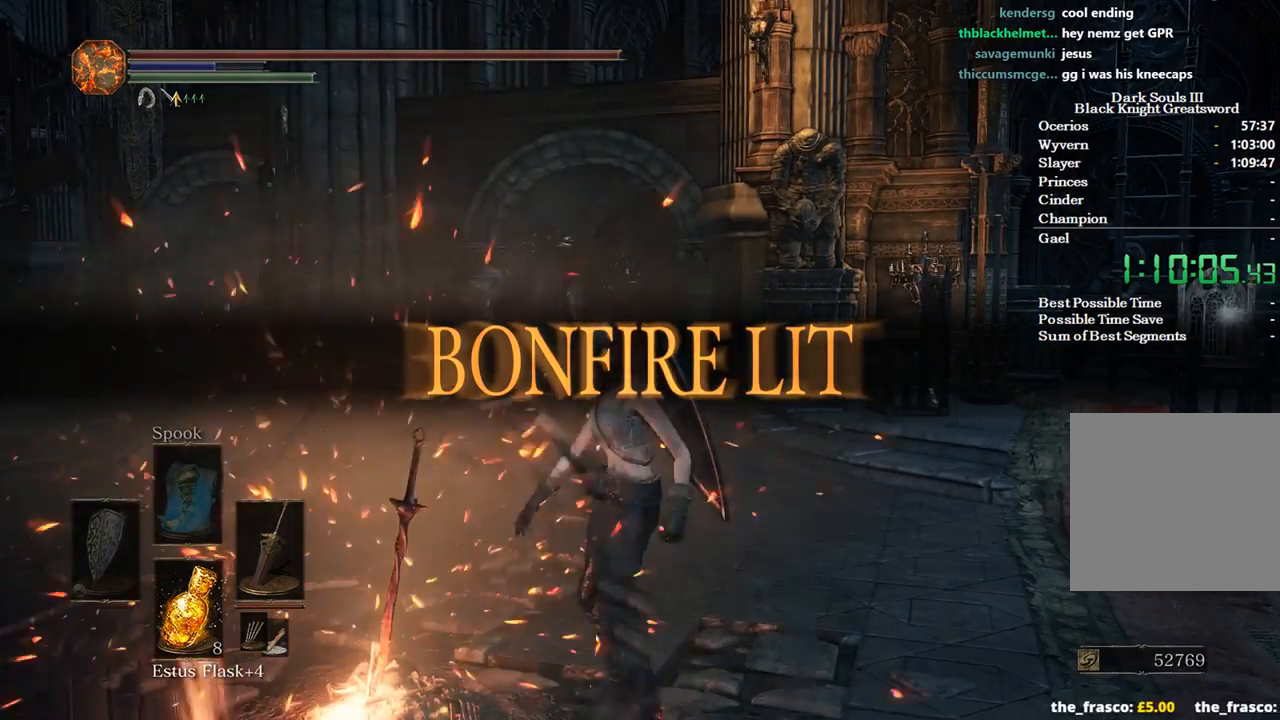
{"buttons": [], "left_stick": "center", "right_stick": "center", "events": [[133, "A", "up"], [200, "A", "down"], [200, "left_stick", "left"], [267, "left_stick", "center"], [300, "A", "up"], [400, "A", "down"], [400, "left_stick", "left"], [500, "A", "up"], [500, "left_stick", "center"]]}
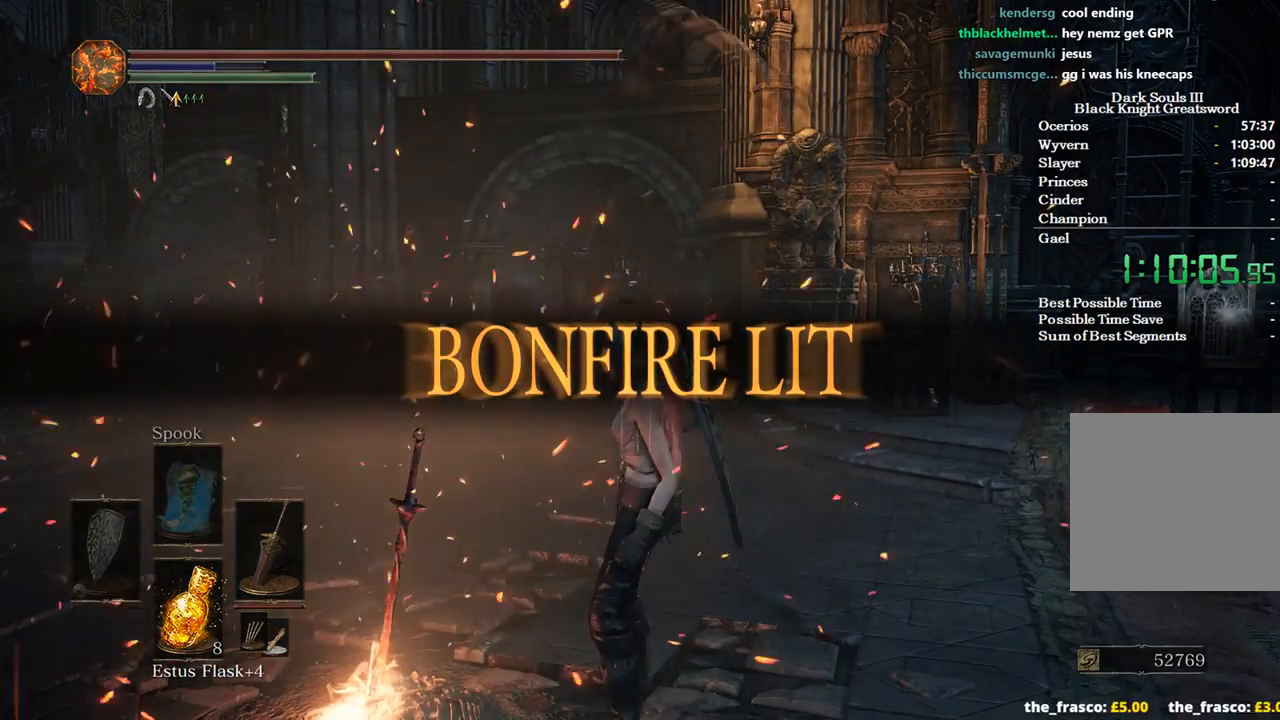
{"buttons": ["A"], "left_stick": "left", "right_stick": "center", "events": [[100, "A", "down"], [100, "left_stick", "left"], [167, "A", "up"], [233, "left_stick", "center"], [267, "A", "down"], [300, "left_stick", "left"], [400, "A", "up"], [433, "left_stick", "center"], [467, "A", "down"], [500, "left_stick", "left"]]}
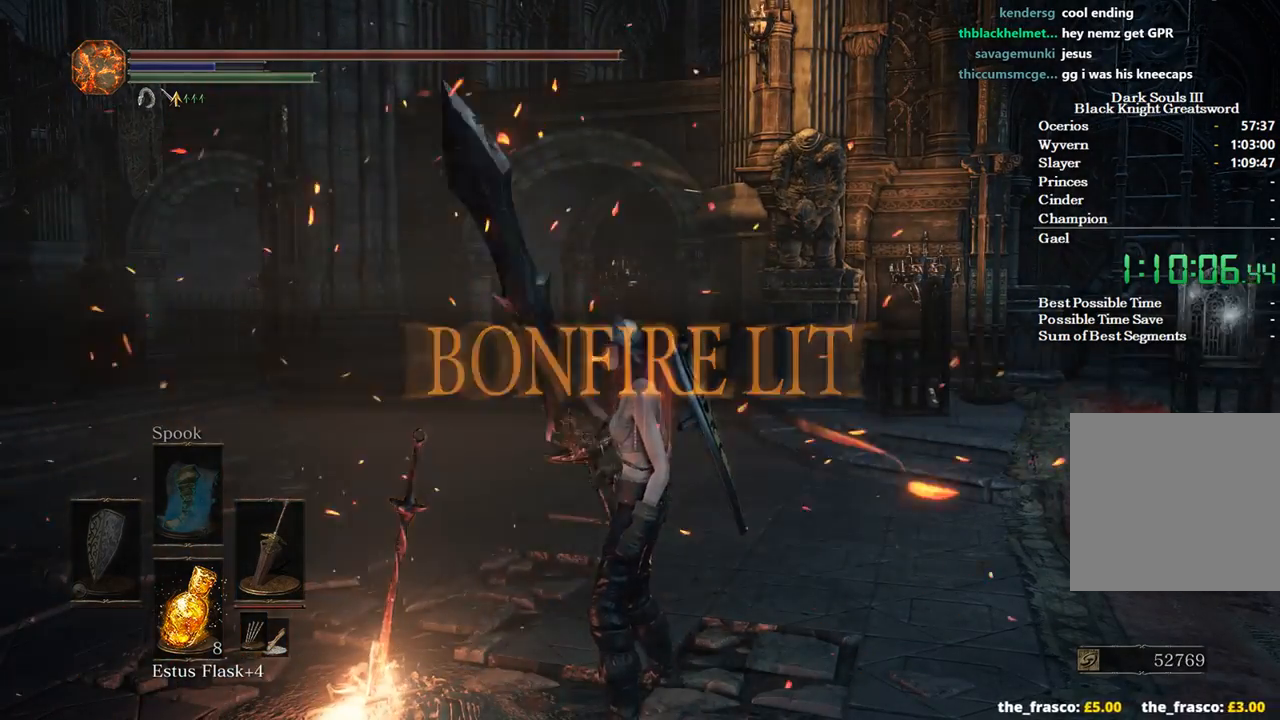
{"buttons": [], "left_stick": "center", "right_stick": "center", "events": [[100, "A", "up"], [133, "left_stick", "center"], [200, "A", "down"], [233, "A", "up"], [233, "left_stick", "left"], [333, "A", "down"], [333, "left_stick", "center"], [467, "A", "up"]]}
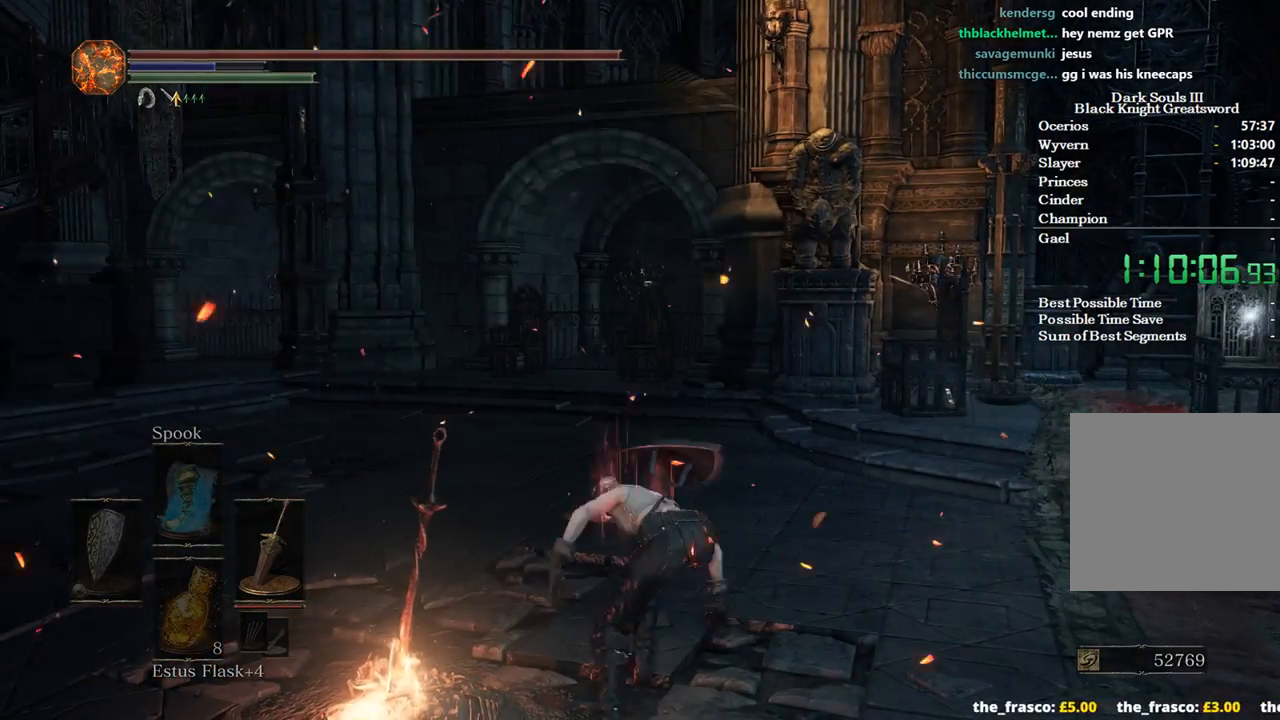
{"buttons": [], "left_stick": "center", "right_stick": "center", "events": [[100, "A", "down"], [233, "A", "up"], [333, "A", "down"], [467, "A", "up"]]}
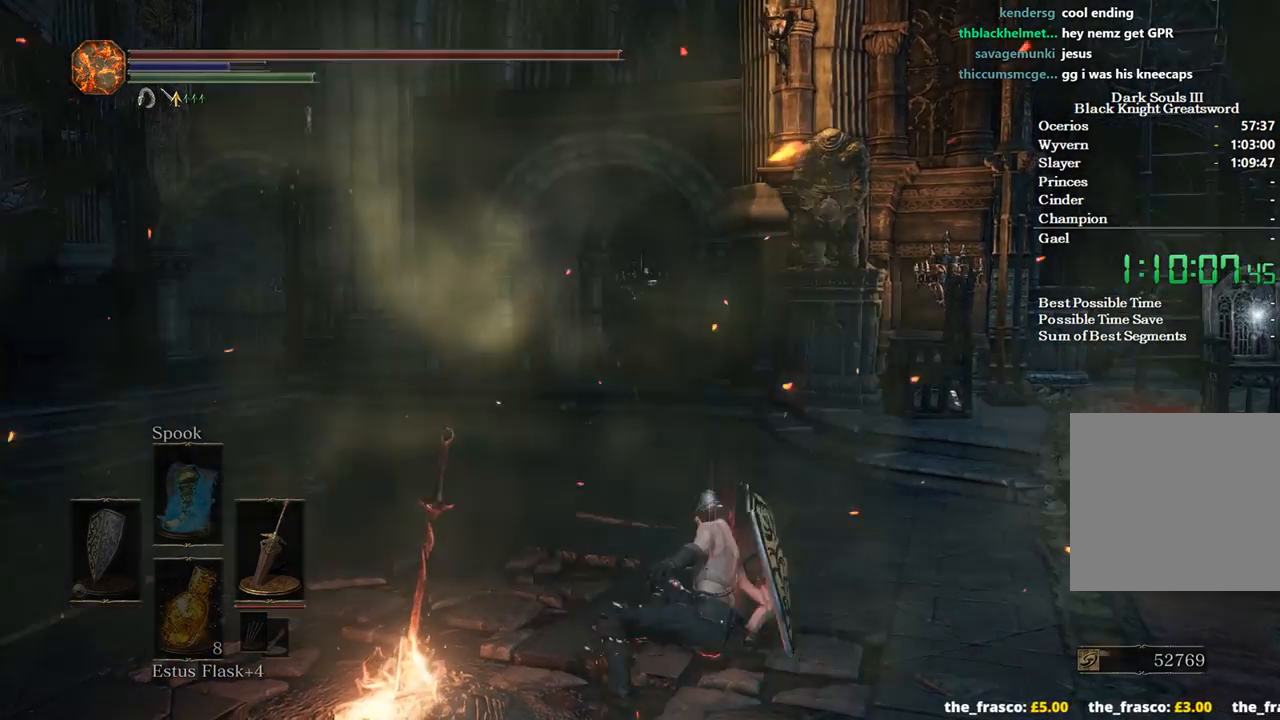
{"buttons": ["A"], "left_stick": "center", "right_stick": "center", "events": [[33, "A", "down"], [133, "A", "up"], [233, "A", "down"], [333, "A", "up"], [433, "A", "down"]]}
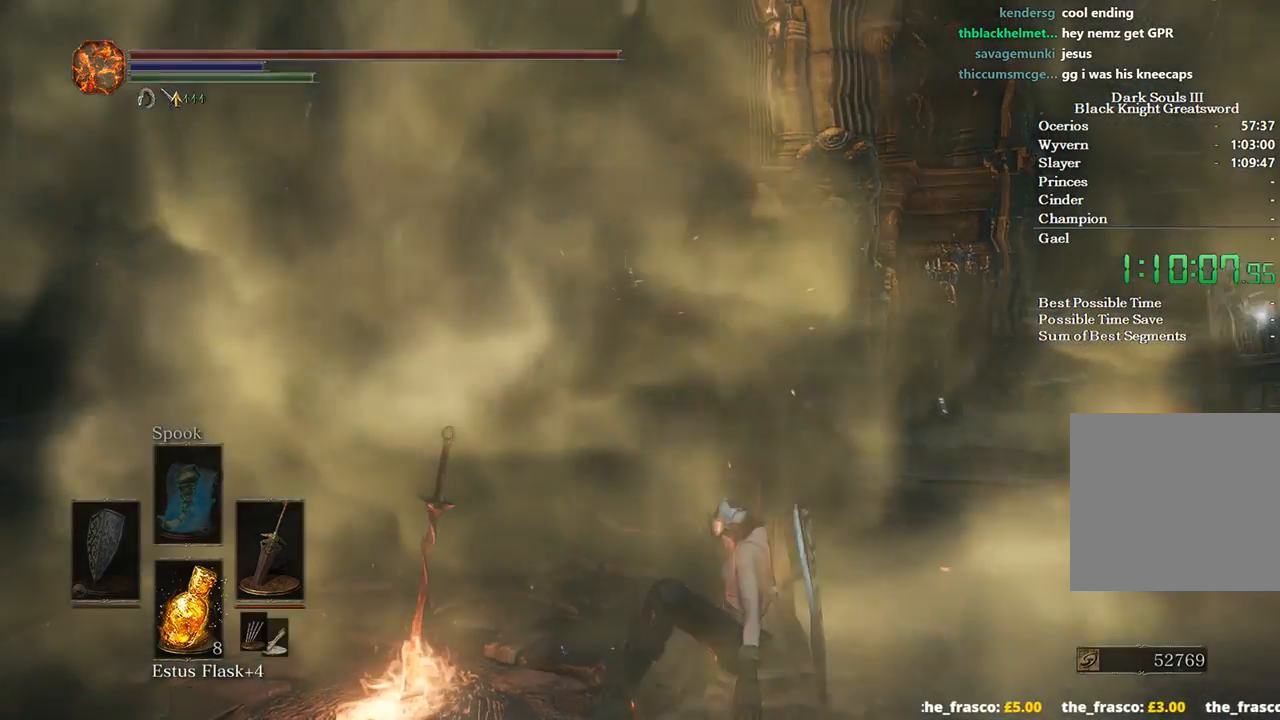
{"buttons": [], "left_stick": "center", "right_stick": "center", "events": [[33, "A", "up"], [167, "A", "down"], [233, "A", "up"], [333, "A", "down"], [400, "A", "up"]]}
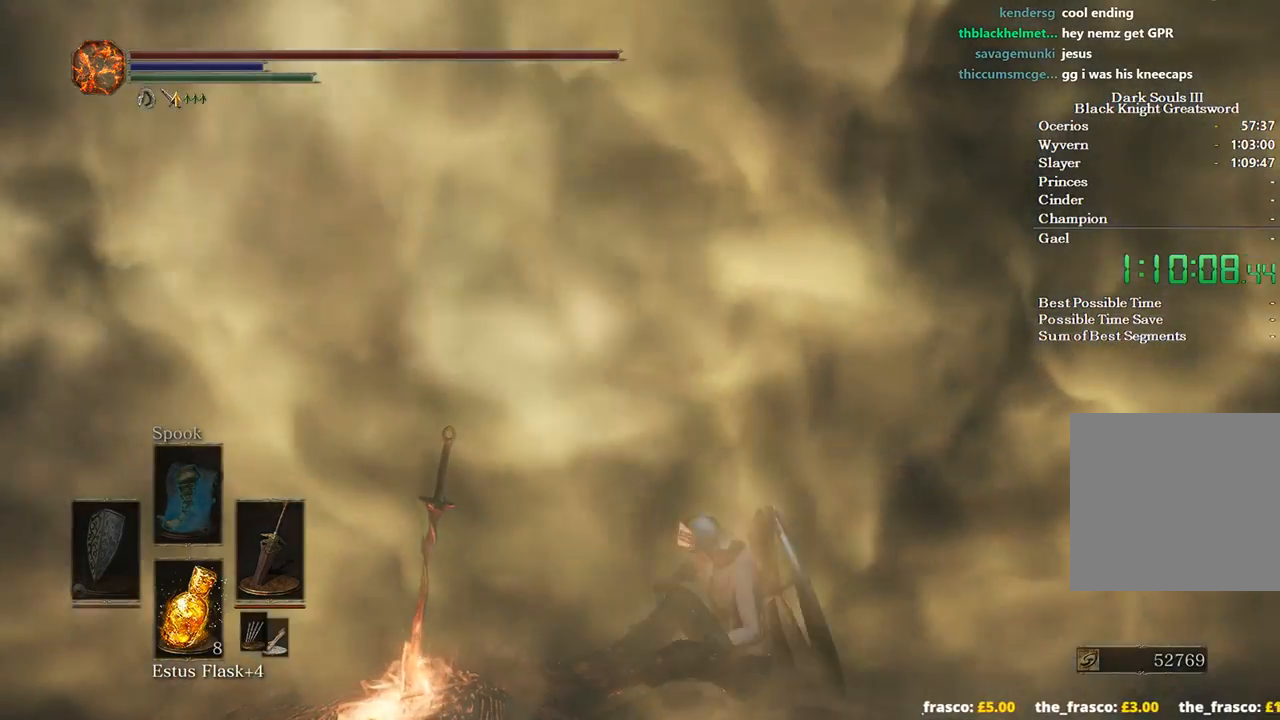
{"buttons": [], "left_stick": "center", "right_stick": "center", "events": [[33, "A", "down"], [100, "A", "up"], [233, "A", "down"], [267, "A", "up"], [400, "A", "down"], [467, "A", "up"]]}
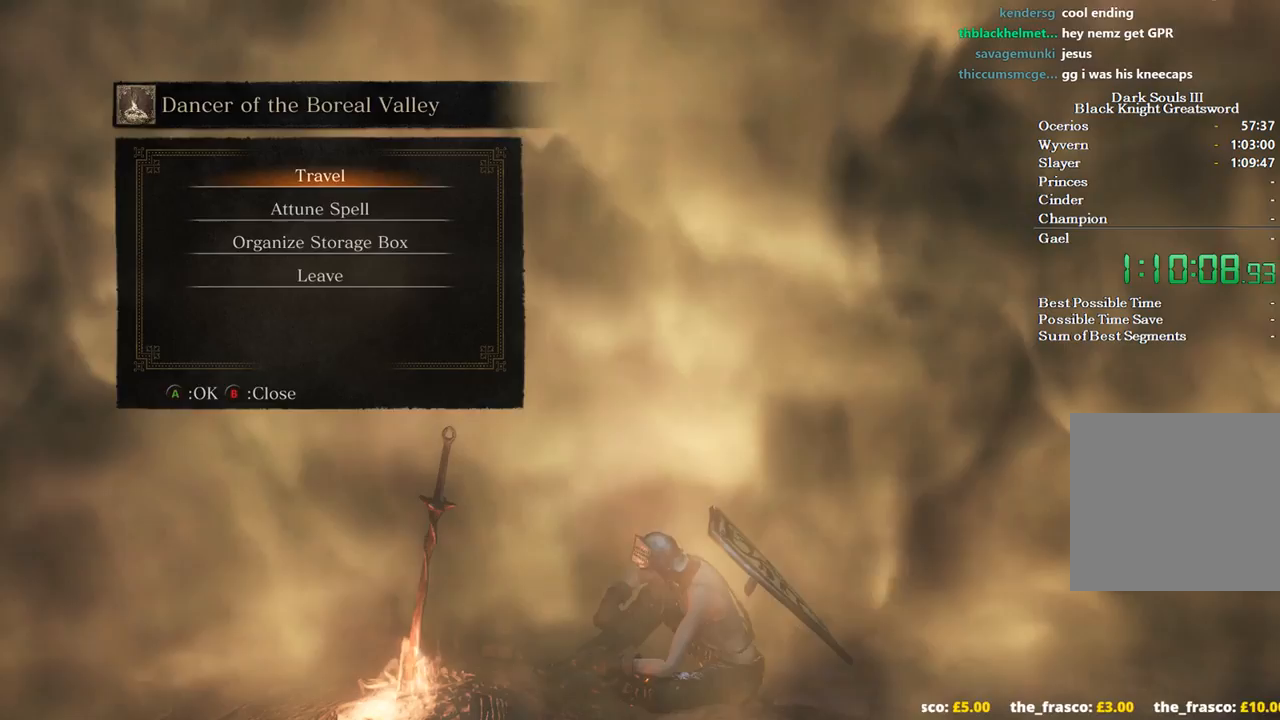
{"buttons": [], "left_stick": "center", "right_stick": "center", "events": [[100, "A", "down"], [167, "A", "up"]]}
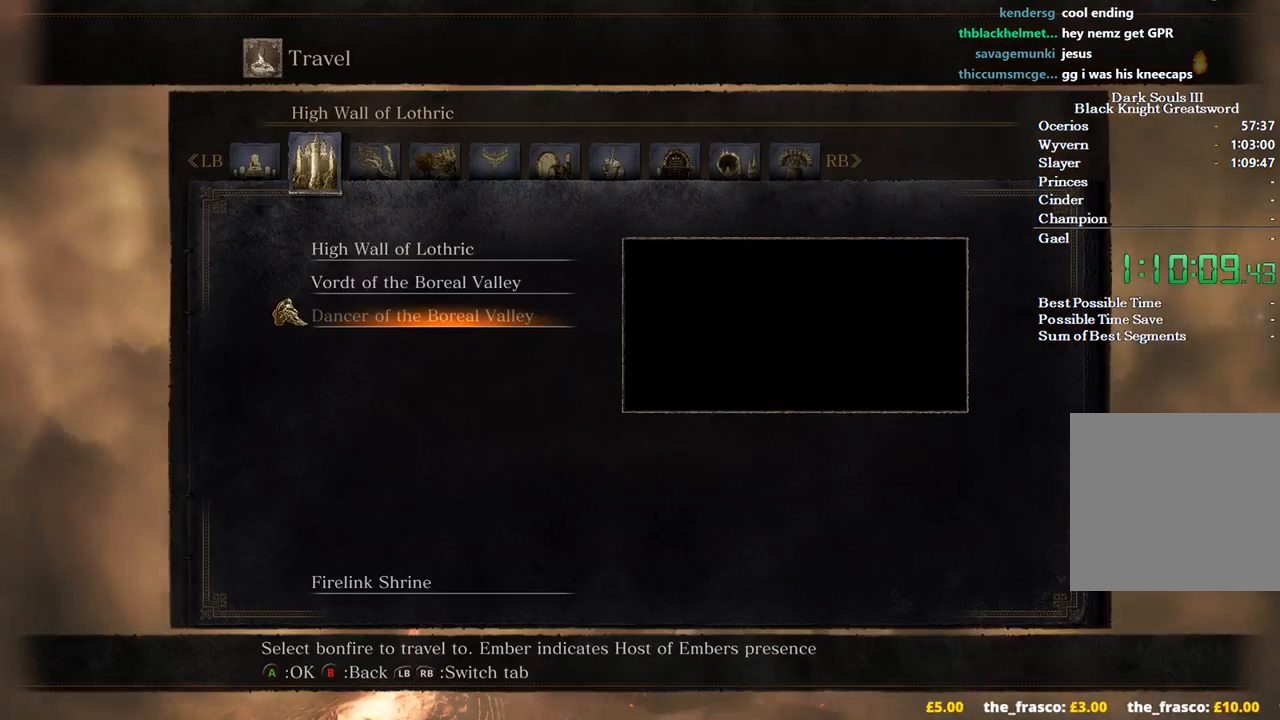
{"buttons": ["R1"], "left_stick": "center", "right_stick": "center", "events": [[233, "R1", "down"], [300, "R1", "up"], [400, "R1", "down"]]}
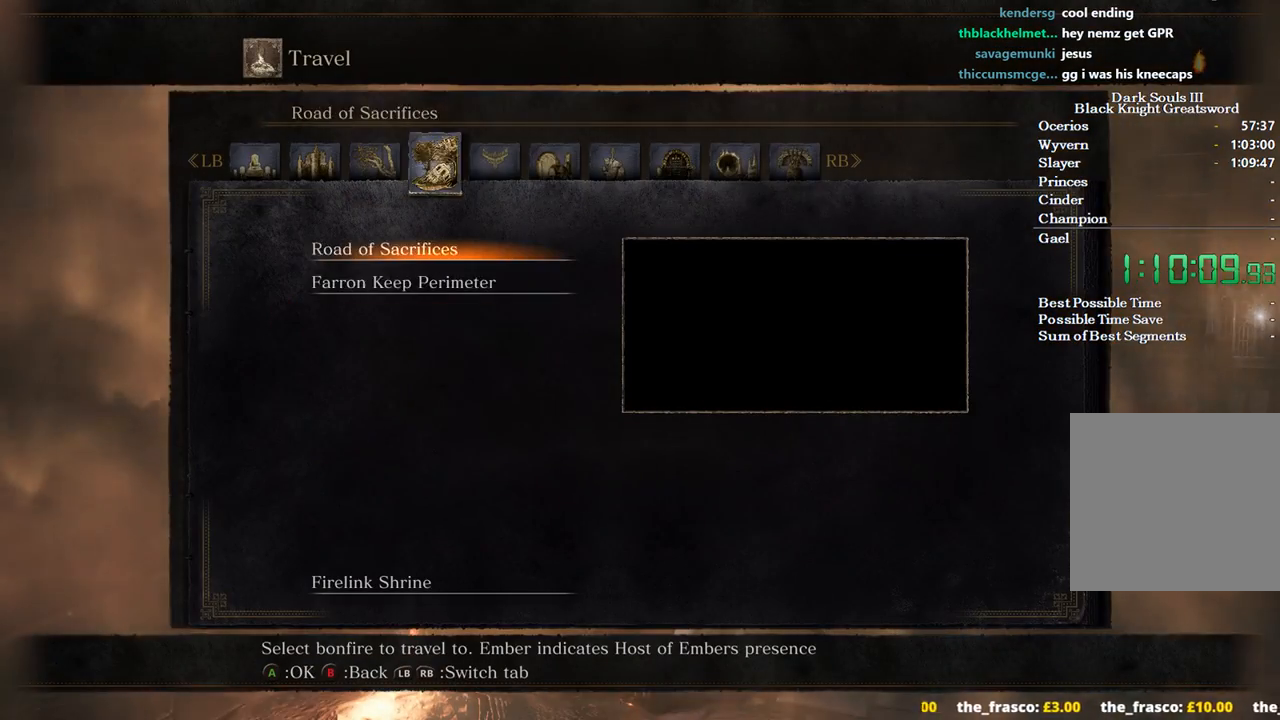
{"buttons": ["R1"], "left_stick": "center", "right_stick": "center", "events": [[33, "R1", "up"], [67, "R1", "down"]]}
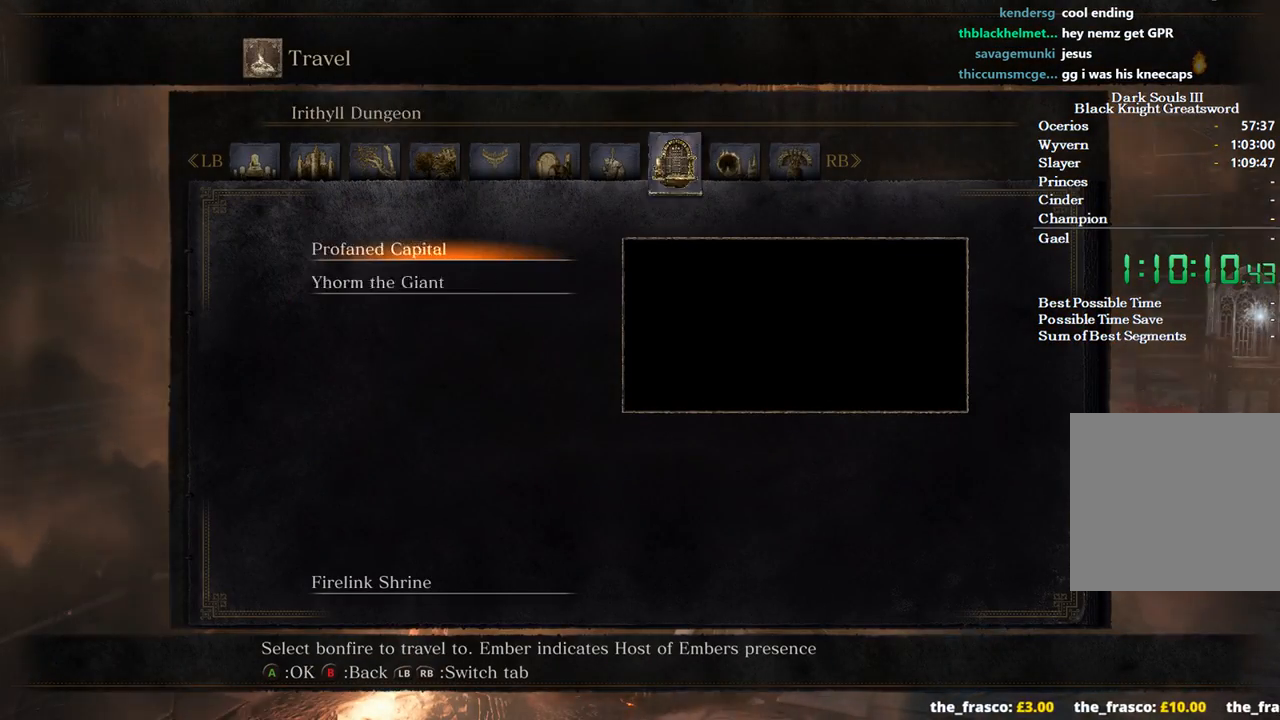
{"buttons": [], "left_stick": "center", "right_stick": "center", "events": [[33, "R1", "up"]]}
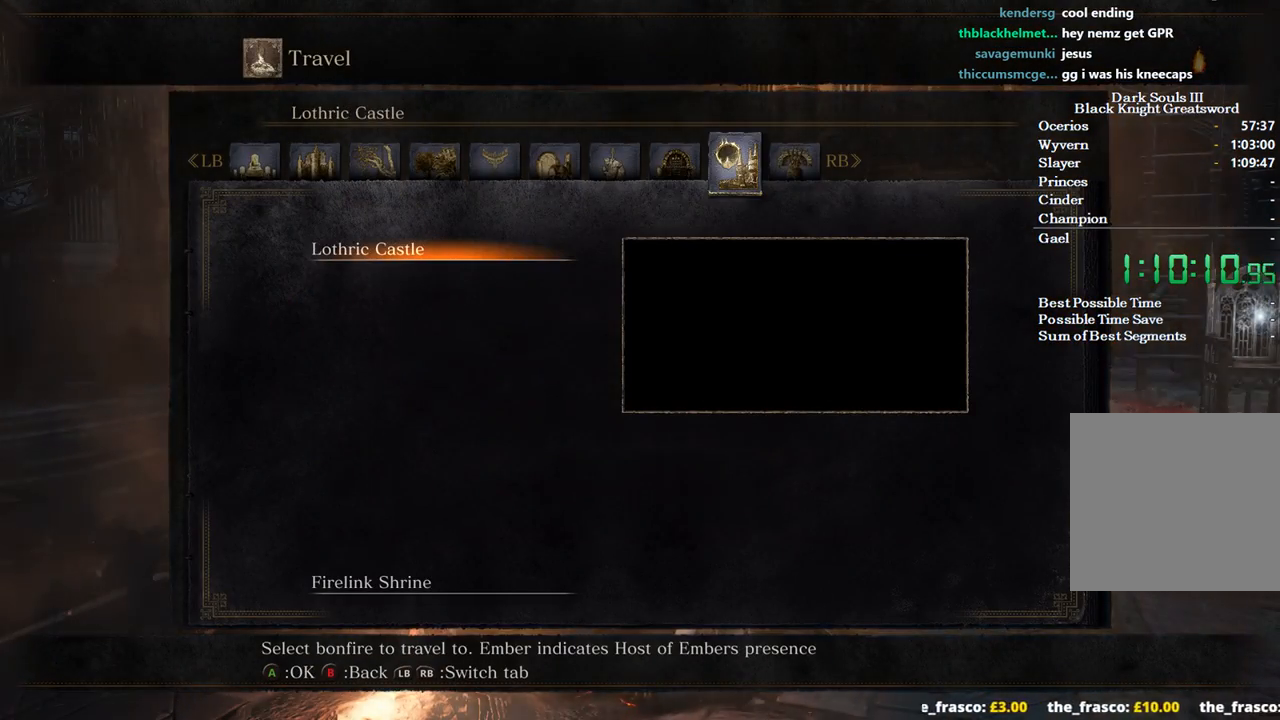
{"buttons": [], "left_stick": "center", "right_stick": "center", "events": [[133, "A", "down"], [200, "A", "up"]]}